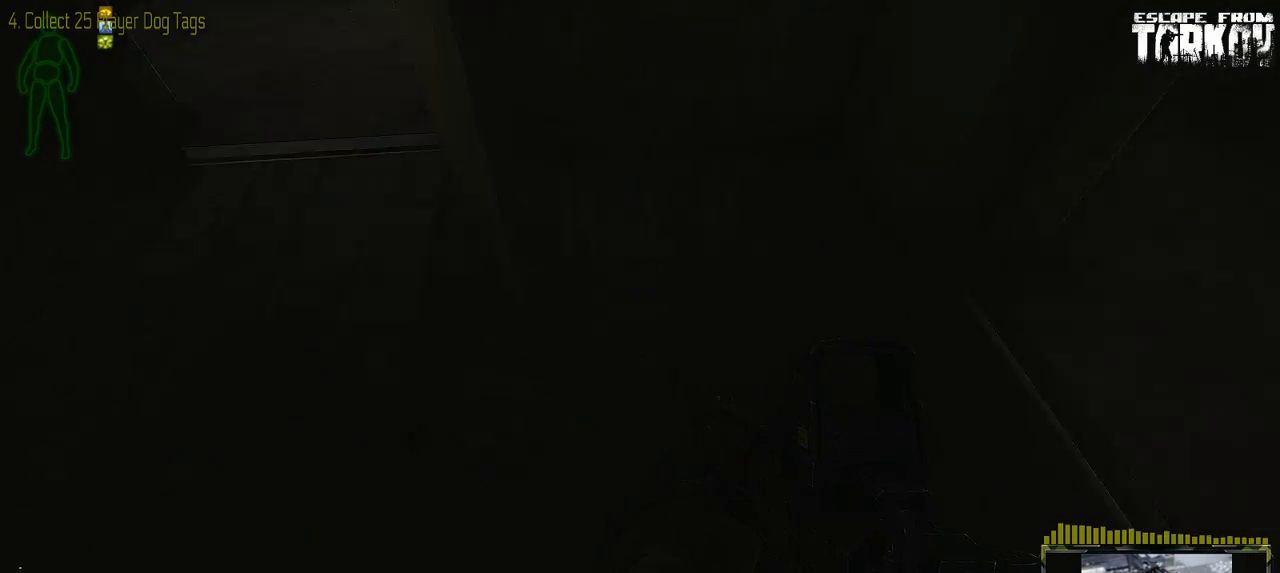
Gameplay with keyboard and mouse; each line is a JSON object with the keys and mouse buttons held at the frame after it. "events" lists presses ("down") and releases ("up") of "0", "1", "2", "3", "4", "5", "6", "7", "8", "9", "a", "alt_l", "alt_r", "b", "c", "caps_lock", "ctrl_l", "ctrl_r", "d", "down", "e", "escape", "f1", "f10", "f11", "f12", "f2", "f3", "f4", "f5", "f6", "f7", "f8", "f9", "g", "h", "i", "j", "k", "l", "left", "m", "n", "o", "p", "q", "r", "return", "right", "s", "shift_l", "shift_r", "space", "super", "t", "tab", "tilde", "u", "up", "v", "w", "x", "y", "z" and "mouse_wheel" between this image and that frame as [ms after this image, input, new state], when the widget could be followed in between. "mouse_wheel" = the "wheel" button of the "mouse" list. No other keys are recorded. "wheel" means that the mouse wheel is clicked or scrolled. Mouse movement is not recorded. Not read: f.
{"keys": [], "mouse": [], "events": []}
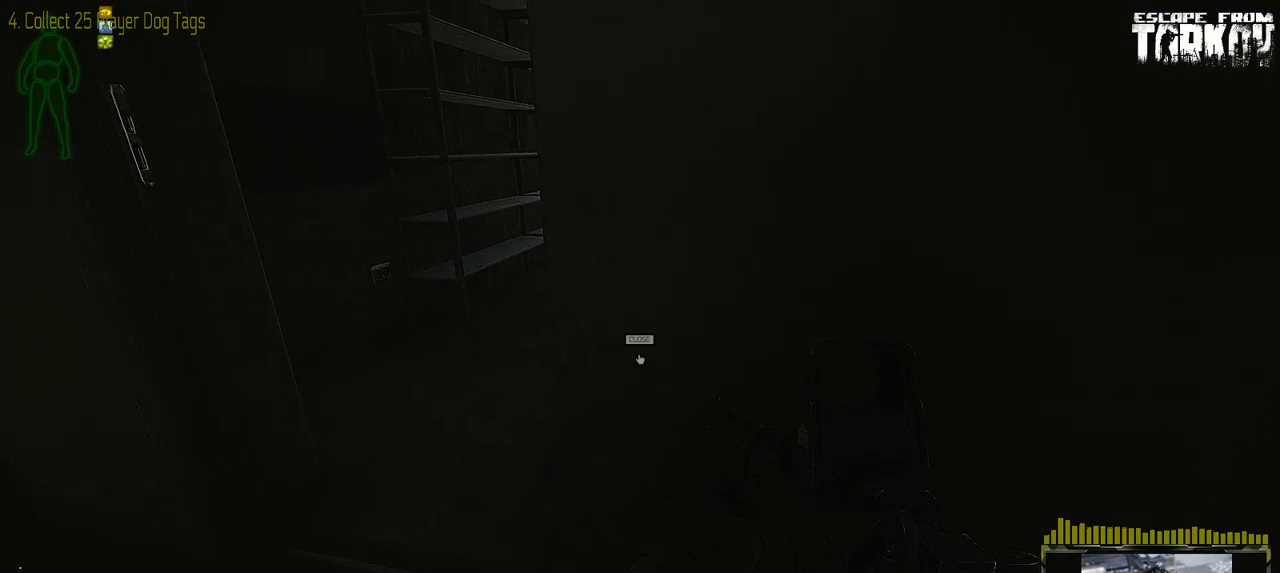
{"keys": [], "mouse": [], "events": []}
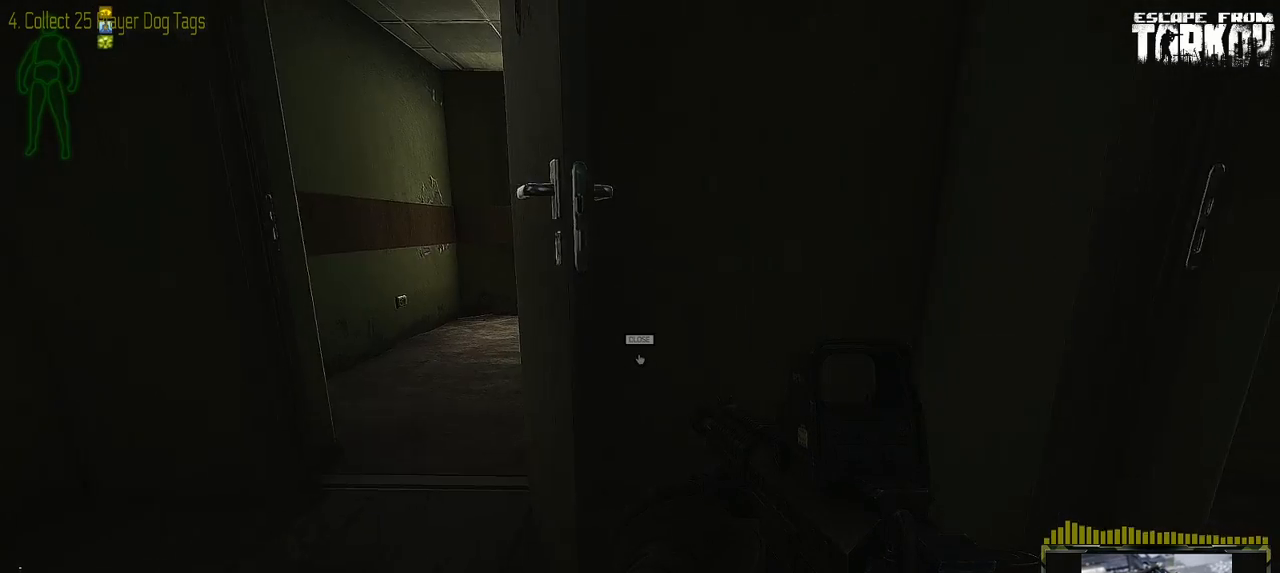
{"keys": [], "mouse": [], "events": []}
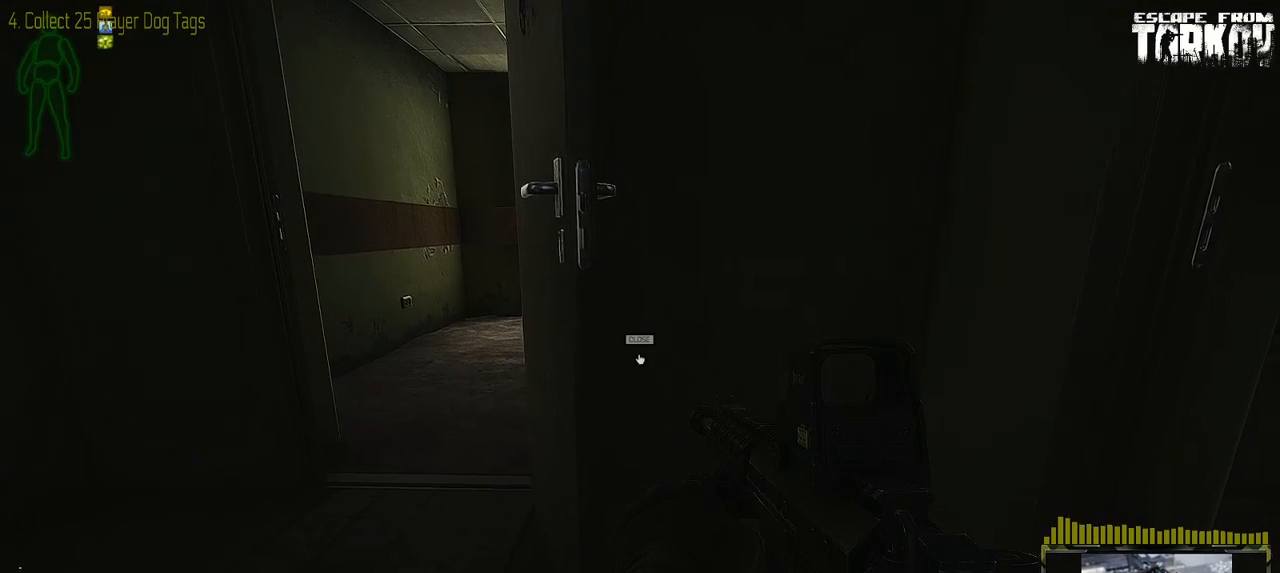
{"keys": [], "mouse": [], "events": []}
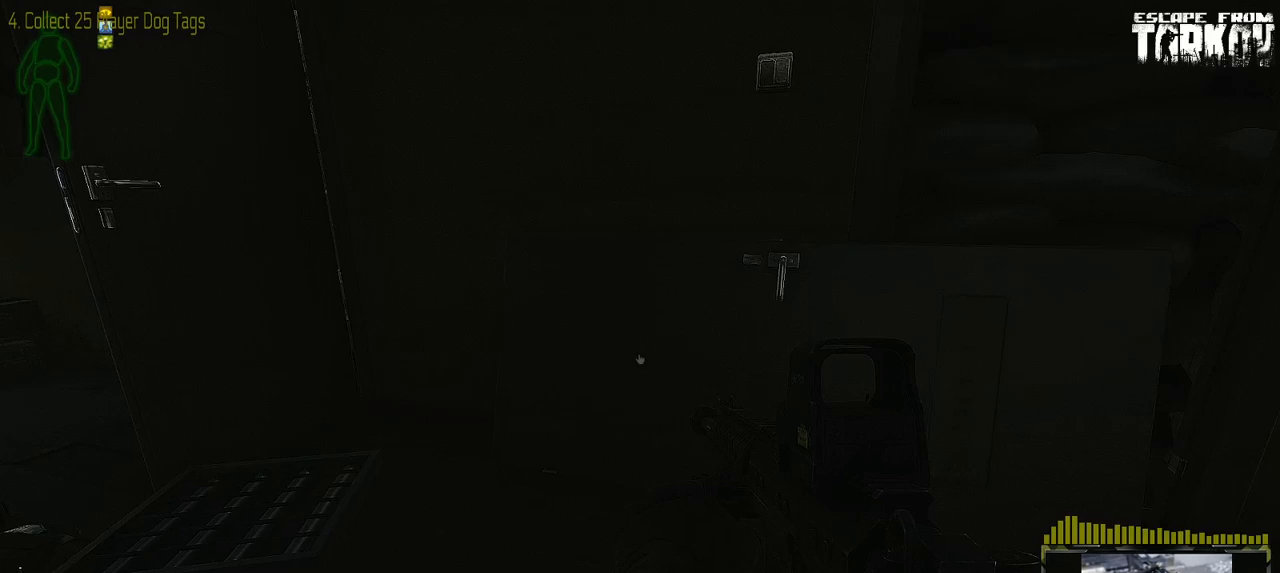
{"keys": [], "mouse": [], "events": []}
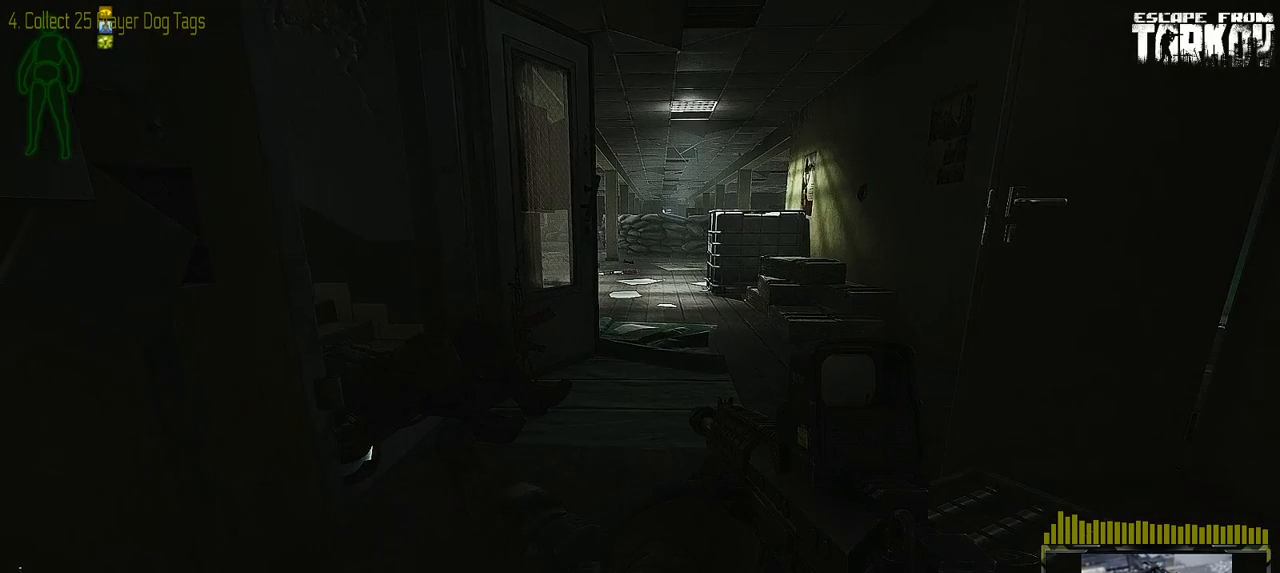
{"keys": [], "mouse": [], "events": []}
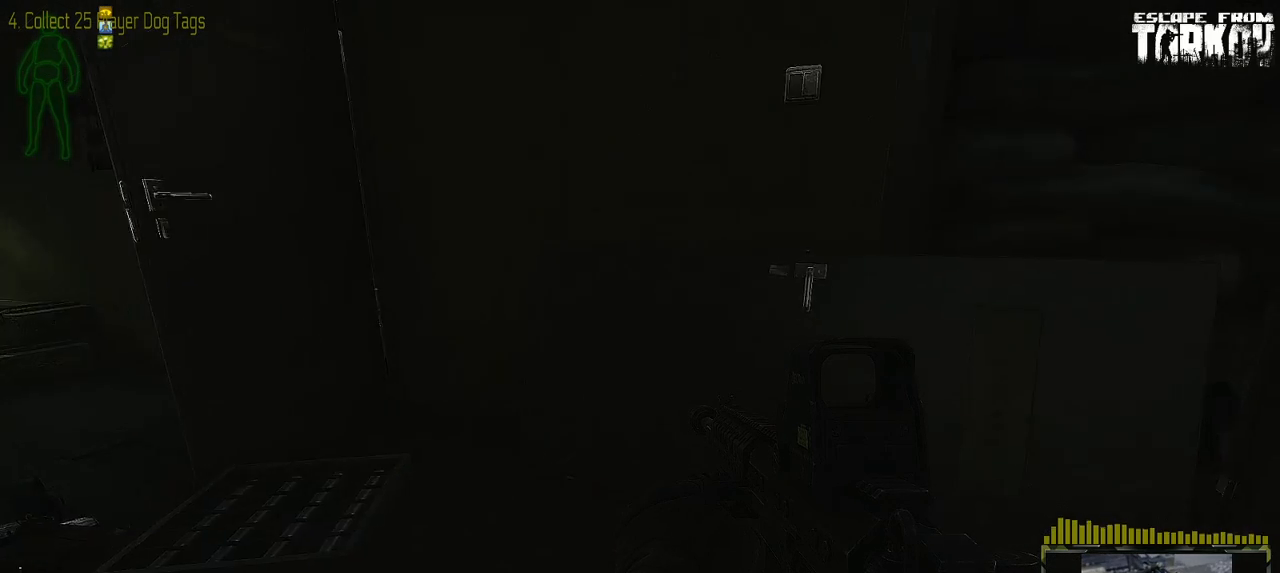
{"keys": [], "mouse": [], "events": []}
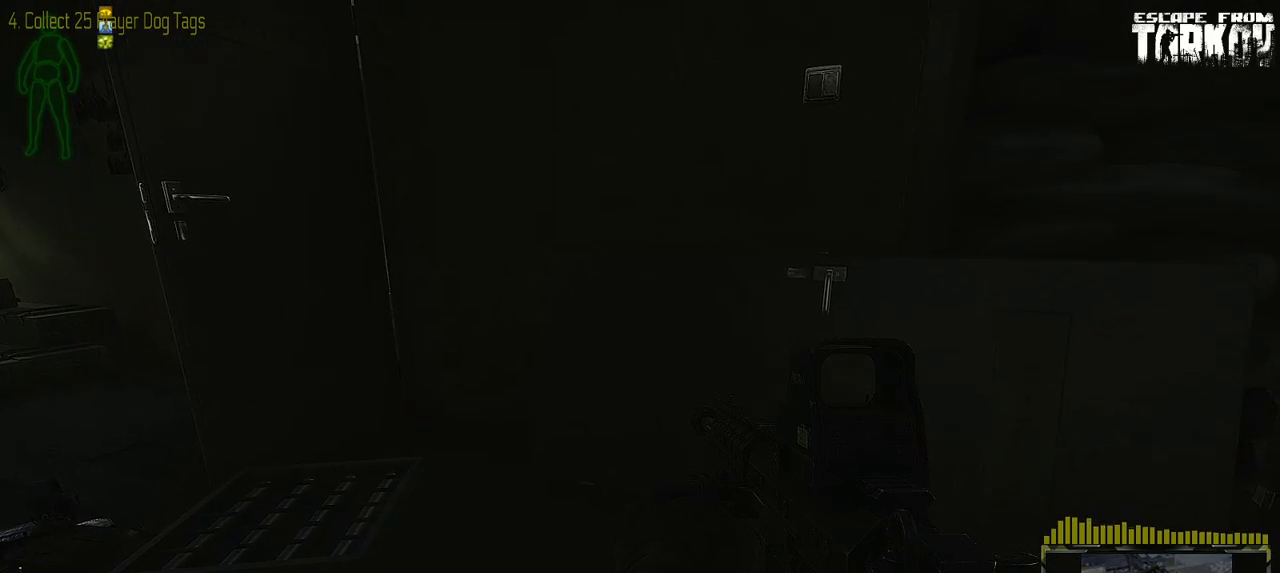
{"keys": ["w"], "mouse": [], "events": [[133, "w", "down"]]}
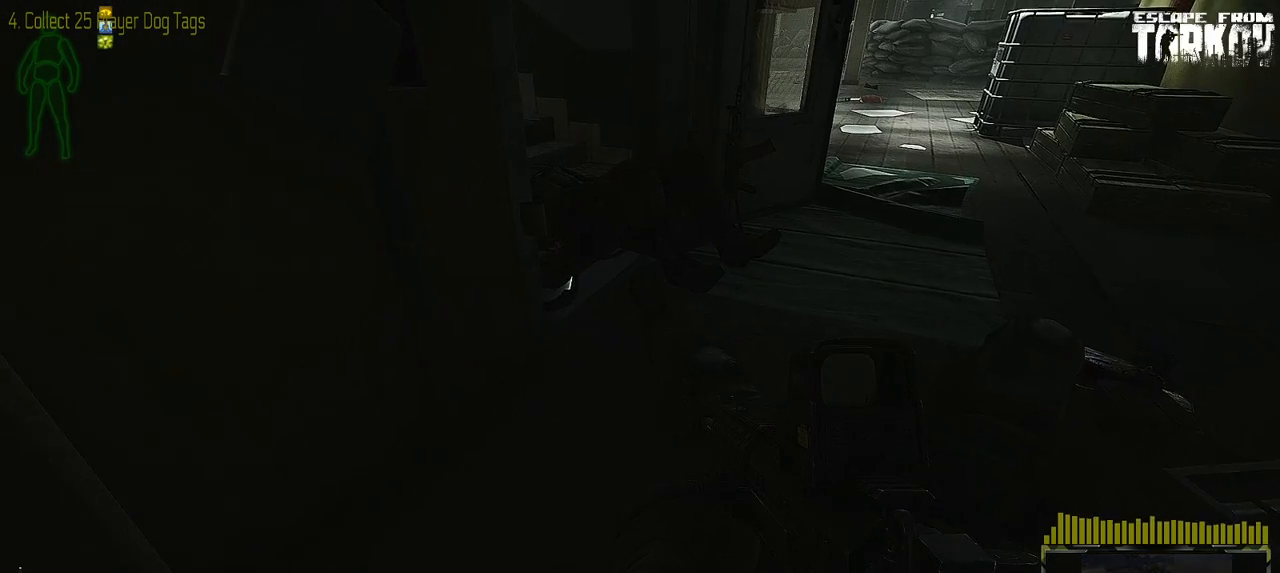
{"keys": ["w"], "mouse": [], "events": []}
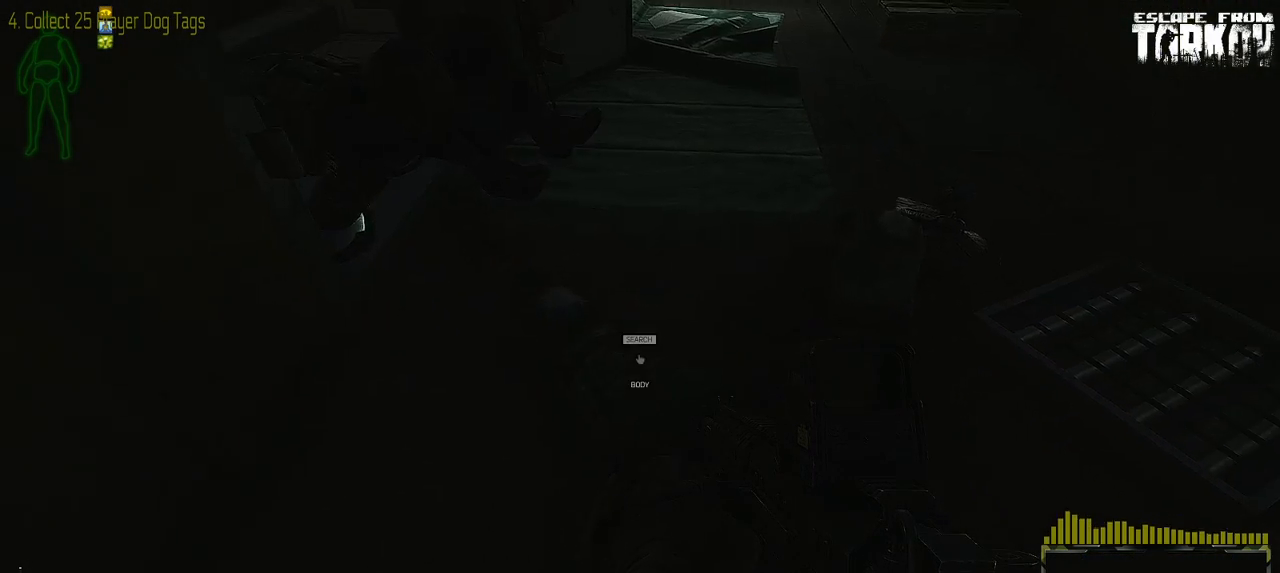
{"keys": ["w"], "mouse": [], "events": []}
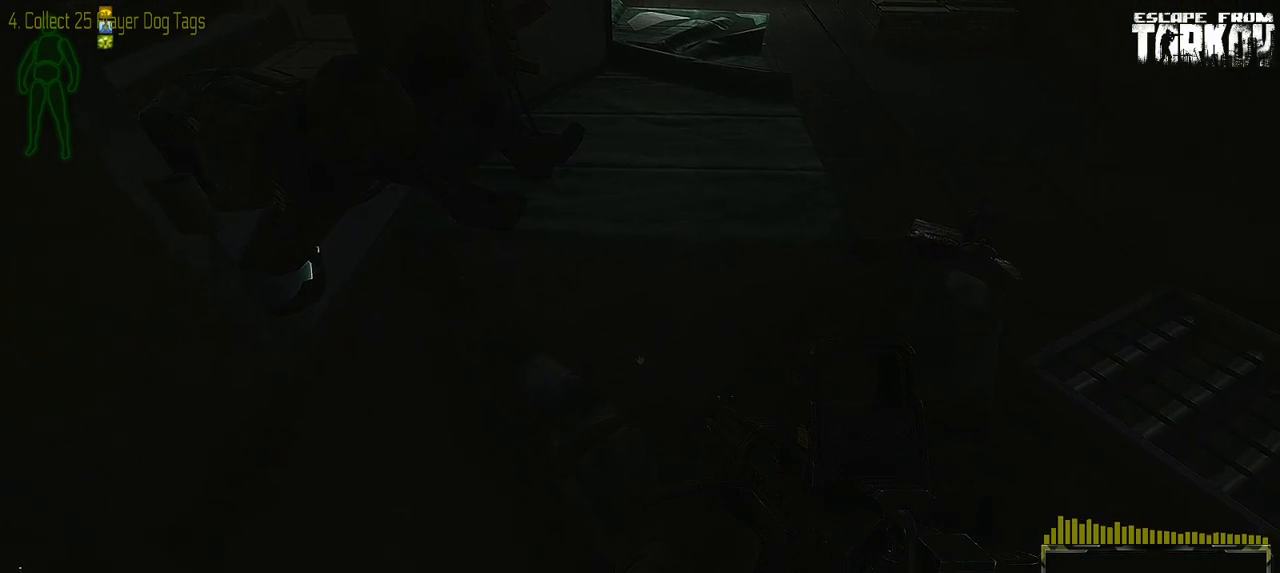
{"keys": ["w"], "mouse": [], "events": []}
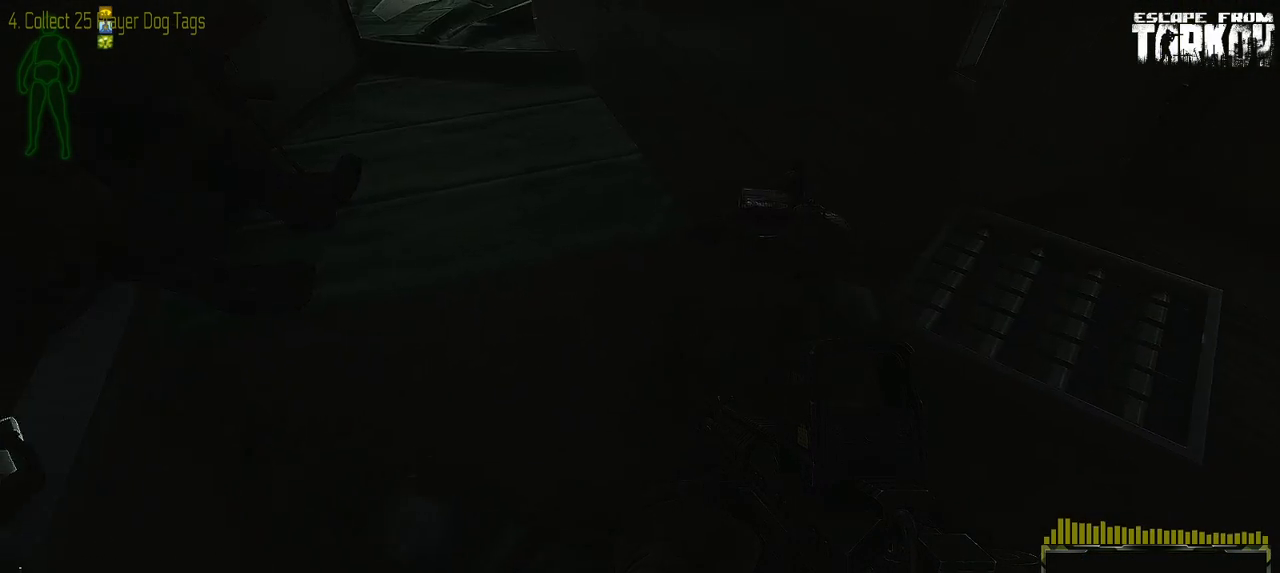
{"keys": ["w"], "mouse": [], "events": [[100, "d", "down"], [383, "d", "up"]]}
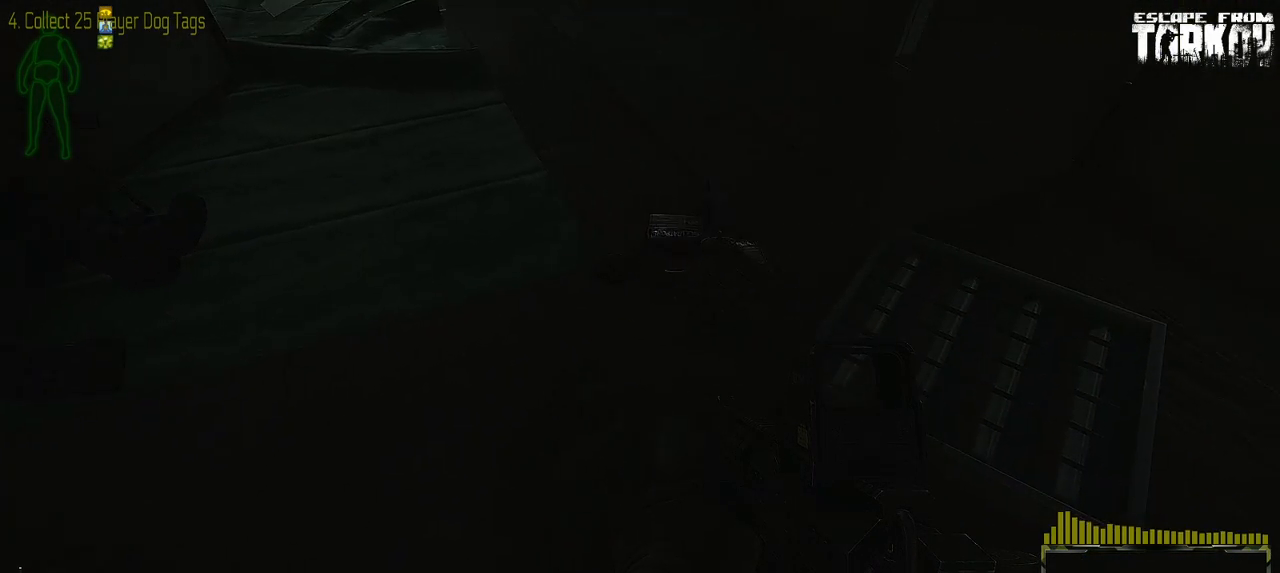
{"keys": ["w"], "mouse": [], "events": []}
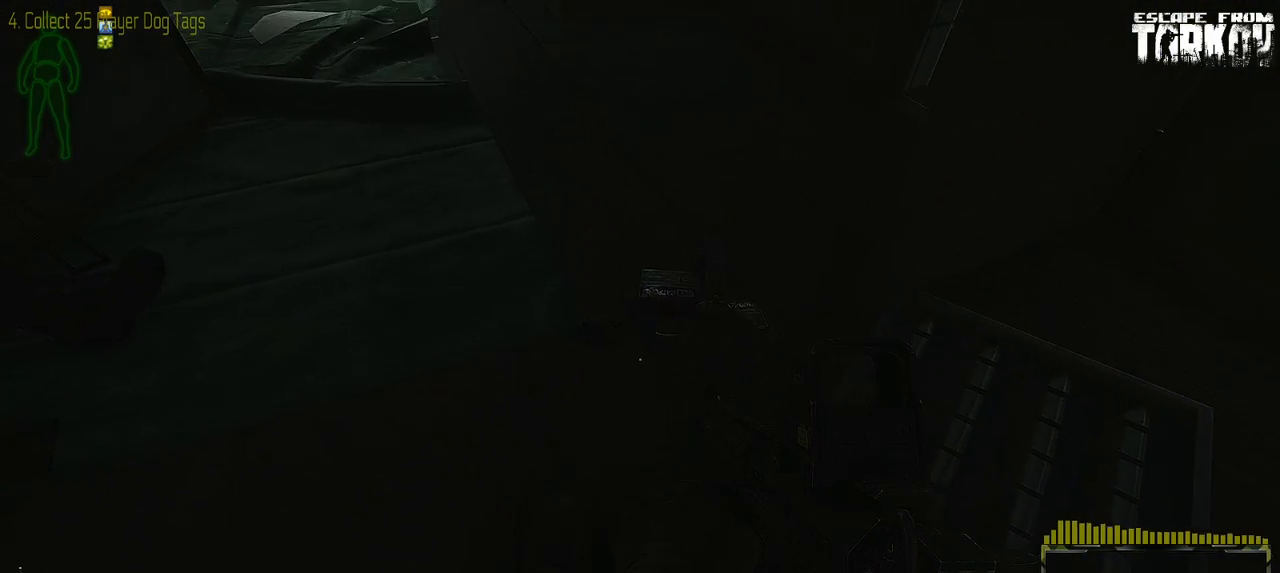
{"keys": ["w"], "mouse": [], "events": []}
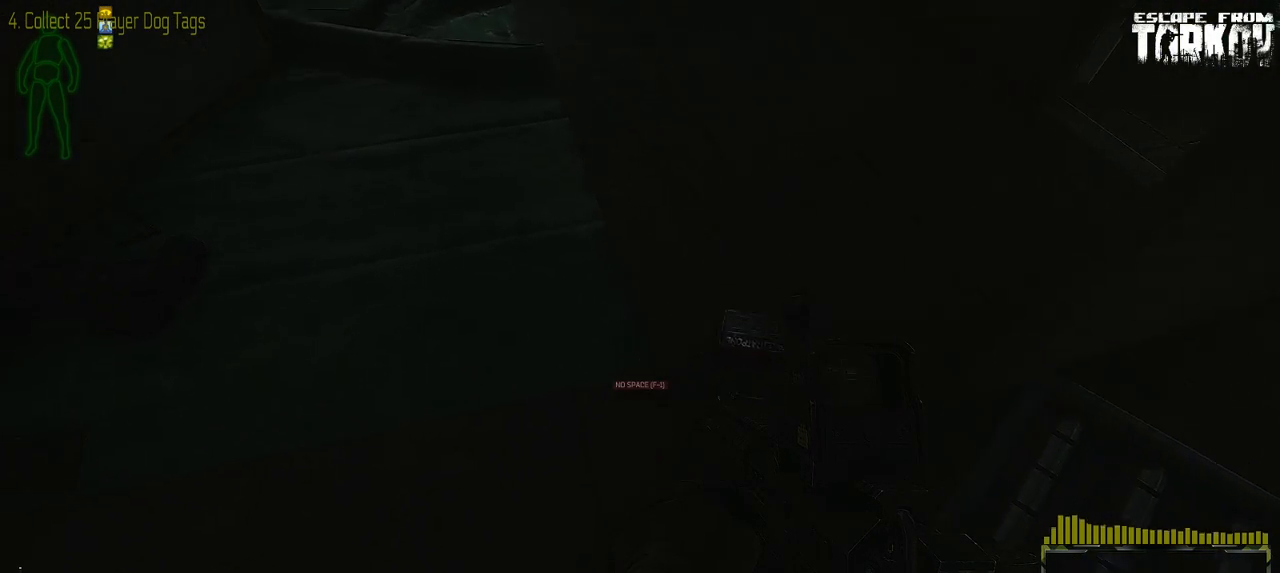
{"keys": [], "mouse": [], "events": [[200, "w", "up"]]}
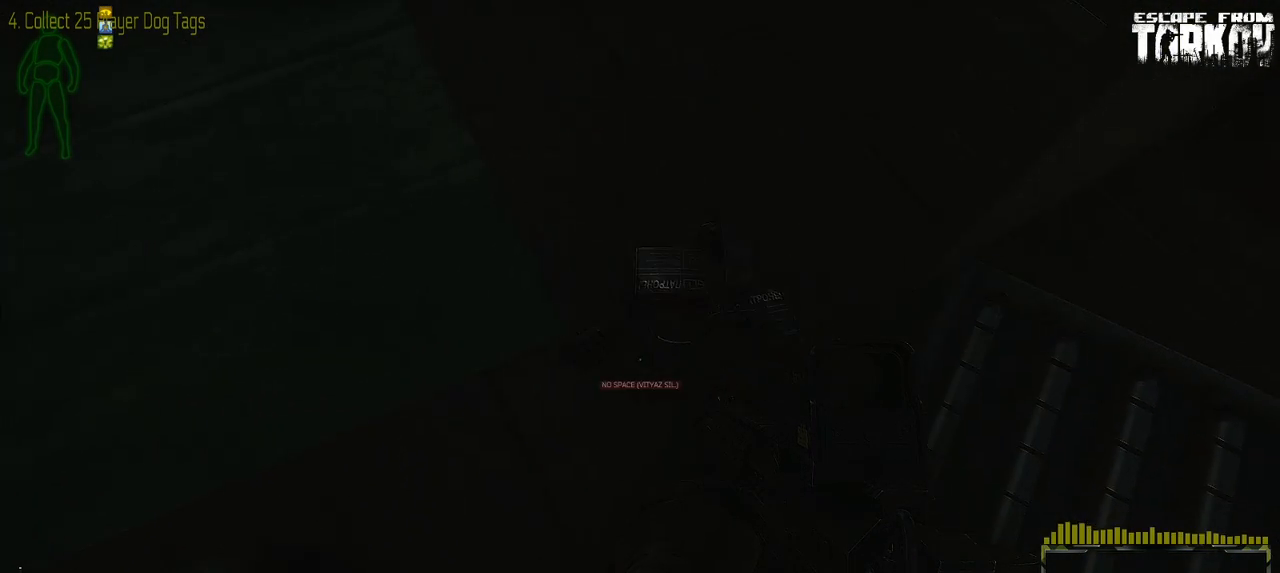
{"keys": [], "mouse": [], "events": []}
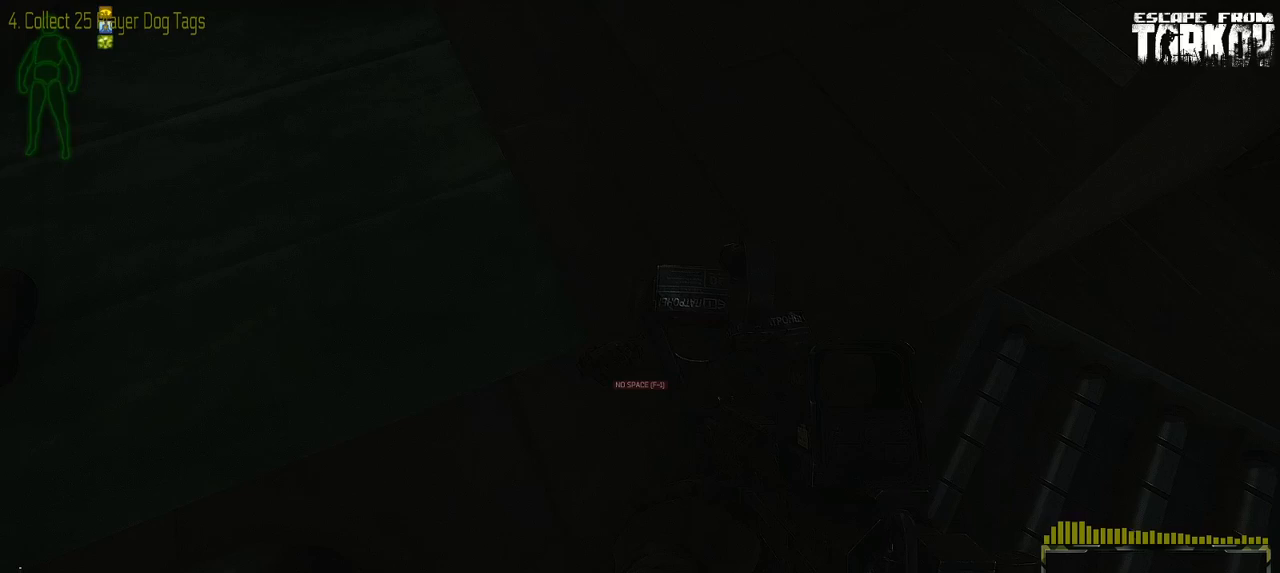
{"keys": [], "mouse": [], "events": [[50, "tab", "down"], [133, "tab", "up"]]}